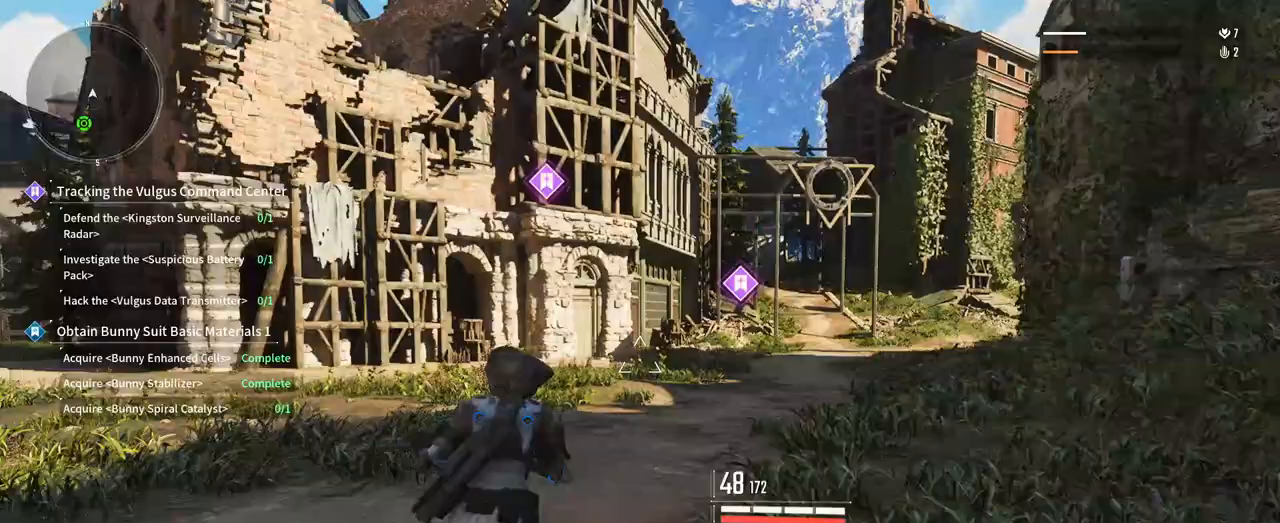
Gameplay with a controller (Xbox layout); each line is a JSON object with the inputs held at the frame after it. "events" lists button and stick changes between this image and that frame as [ms after this image, input, new state], when the widget could be followed in between. Not read: HOME R3 SELECT START.
{"buttons": [], "left_stick": "up", "right_stick": "center", "events": [[367, "right_stick", "center"]]}
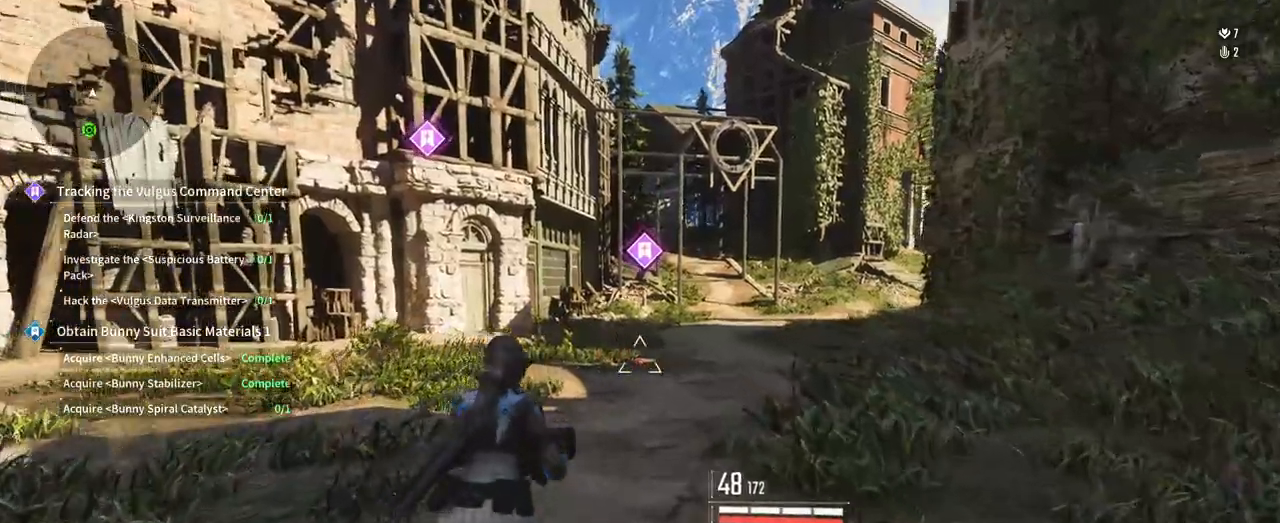
{"buttons": [], "left_stick": "up", "right_stick": "center", "events": []}
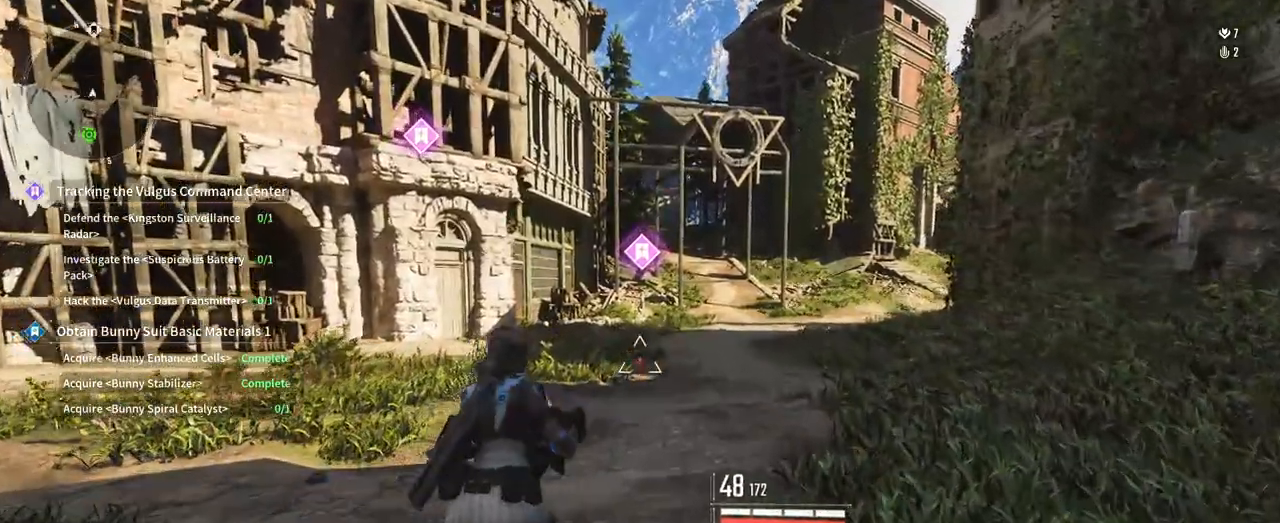
{"buttons": [], "left_stick": "up", "right_stick": "center", "events": []}
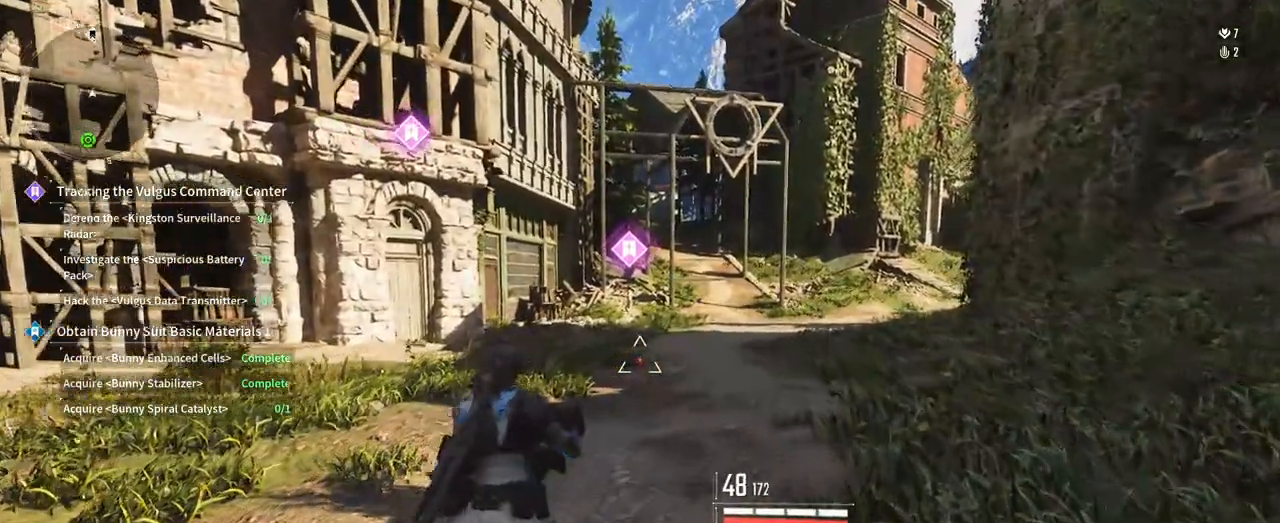
{"buttons": [], "left_stick": "up", "right_stick": "center", "events": []}